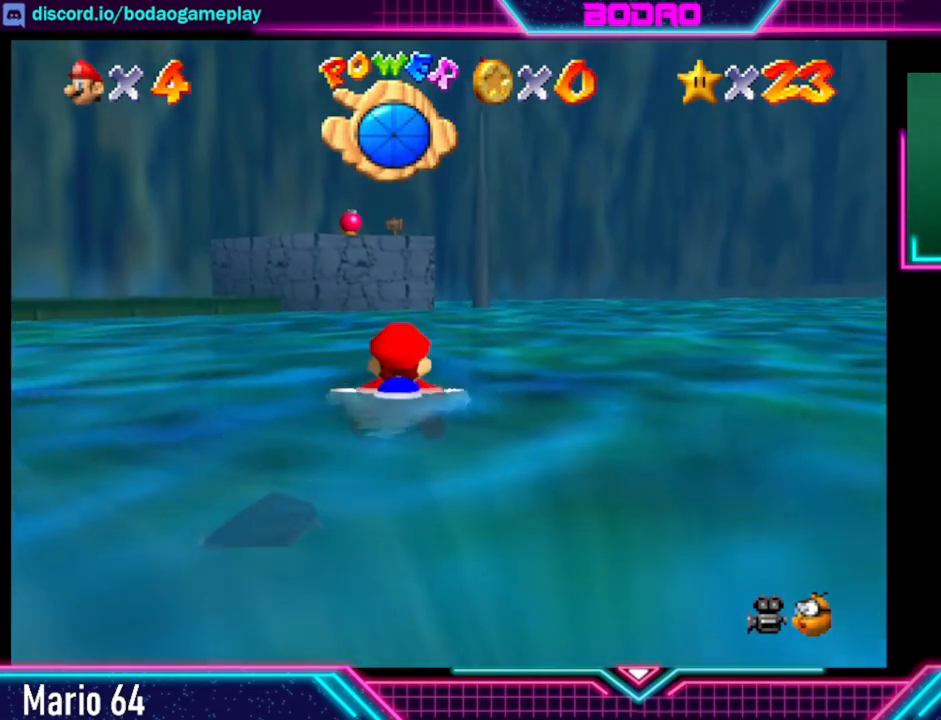
Gameplay with a controller (Xbox layout); each line is a JSON object with the inputs held at the frame after it. "events" lists button and stick changes between this image and that frame as [ms after this image, input, new state], when the widget could be followed in between. Not read: L3 R3 right_stick.
{"buttons": ["A"], "left_stick": "right", "events": [[160, "left_stick", "right"], [200, "A", "up"], [320, "A", "down"]]}
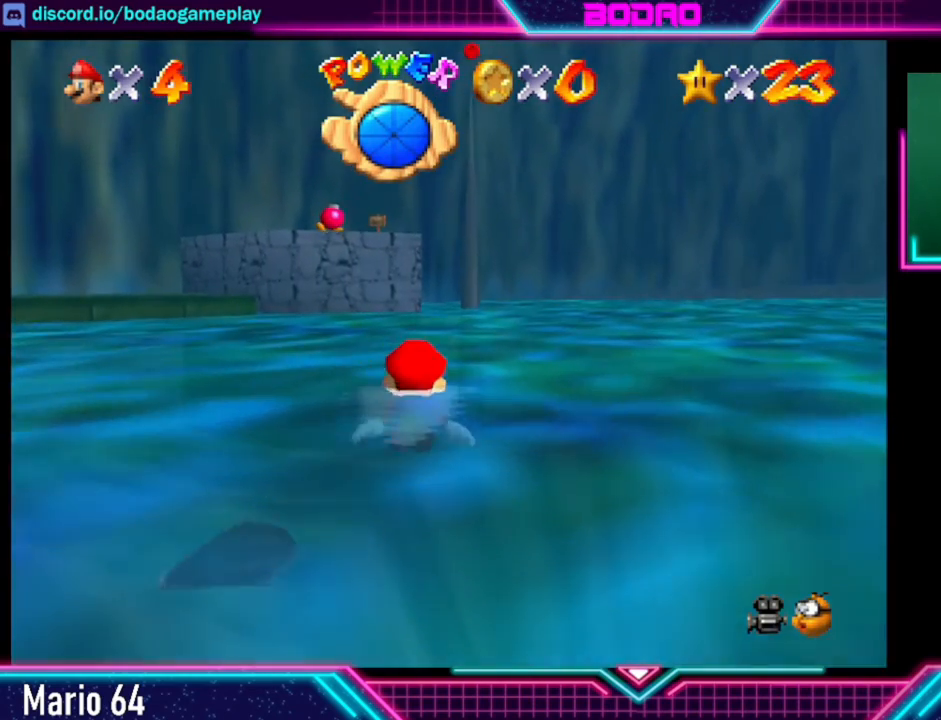
{"buttons": ["A"], "left_stick": "right", "events": [[440, "A", "up"], [520, "A", "down"]]}
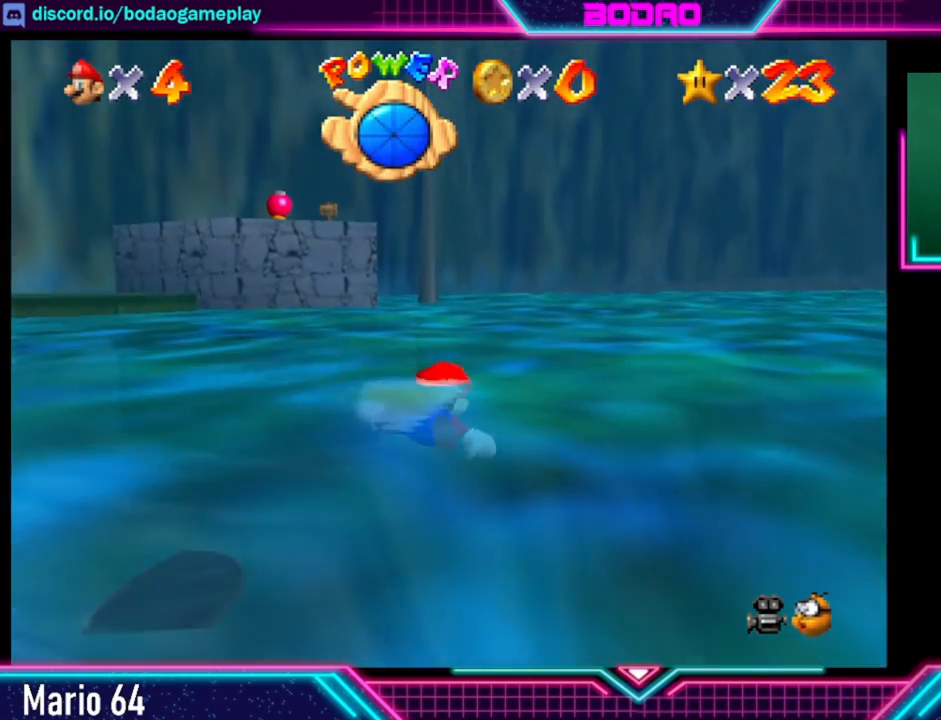
{"buttons": [], "left_stick": "down", "events": [[40, "left_stick", "center"], [480, "A", "up"], [480, "left_stick", "down"]]}
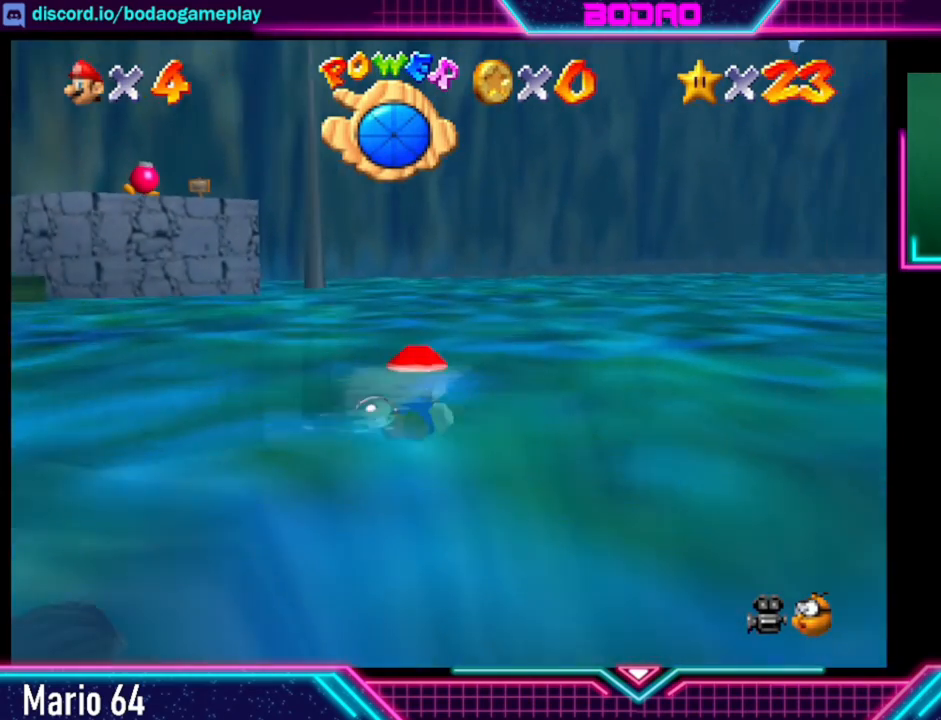
{"buttons": ["A"], "left_stick": "down-right", "events": [[160, "A", "down"], [520, "left_stick", "down-right"]]}
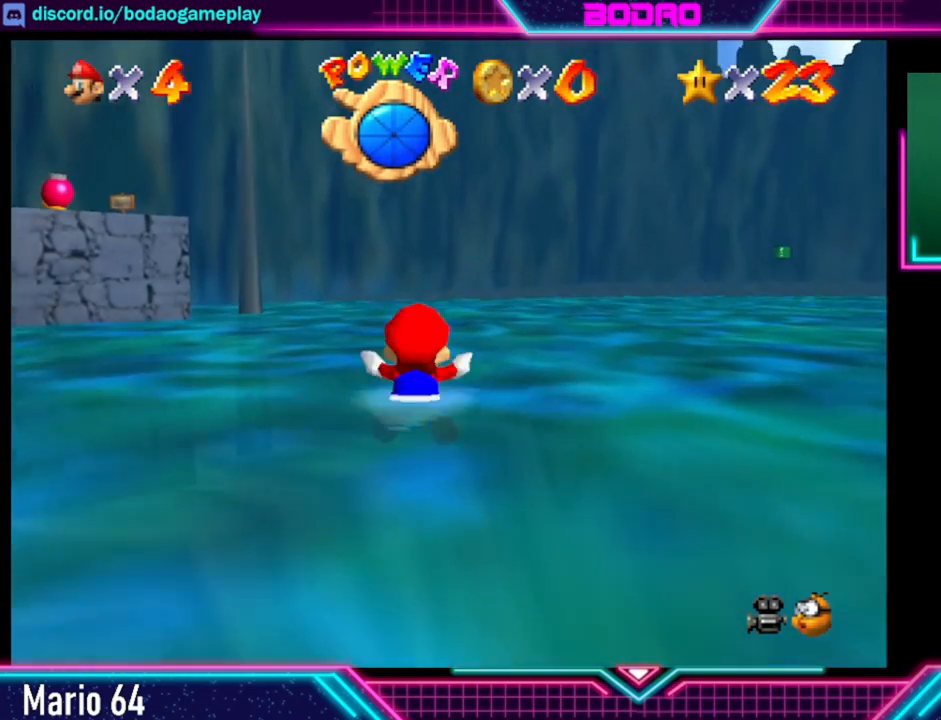
{"buttons": ["A"], "left_stick": "center", "events": [[80, "A", "up"], [120, "left_stick", "center"], [240, "A", "down"]]}
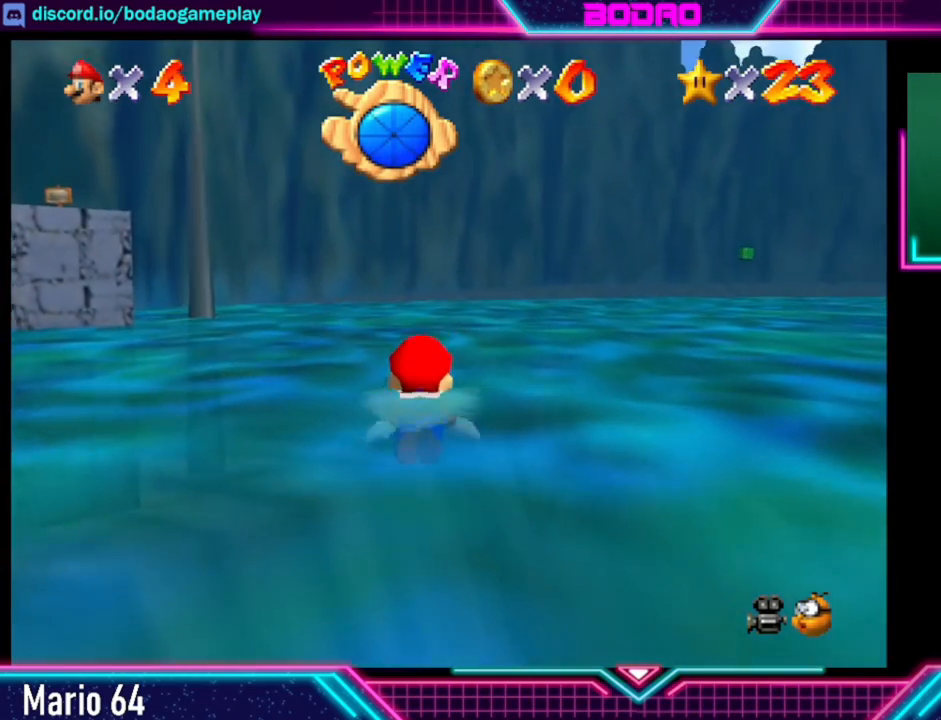
{"buttons": [], "left_stick": "center", "events": [[520, "A", "up"]]}
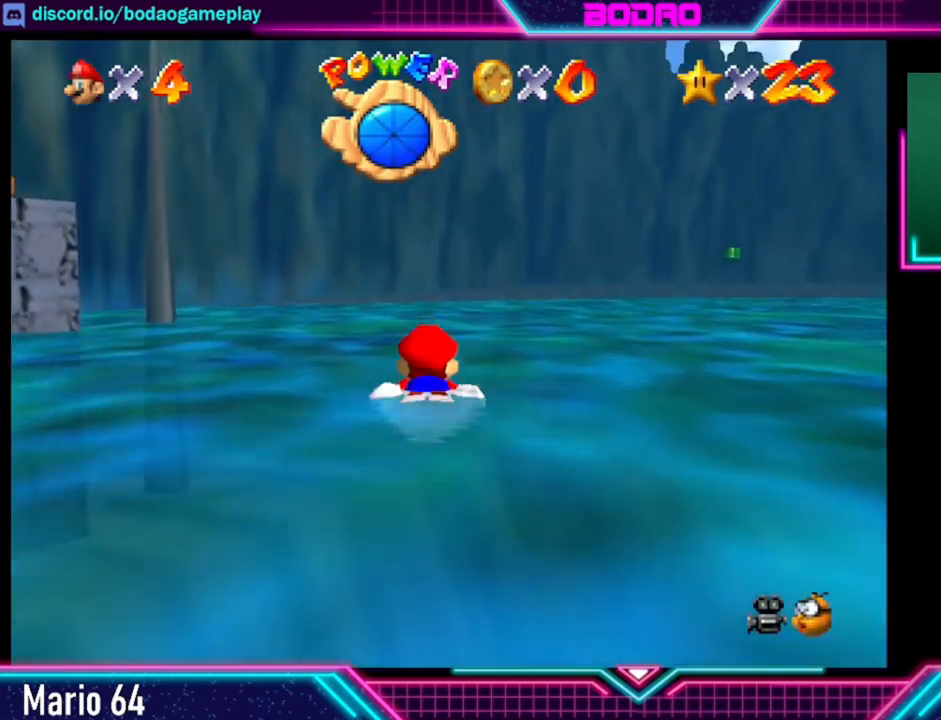
{"buttons": [], "left_stick": "center", "events": [[80, "A", "down"], [480, "A", "up"]]}
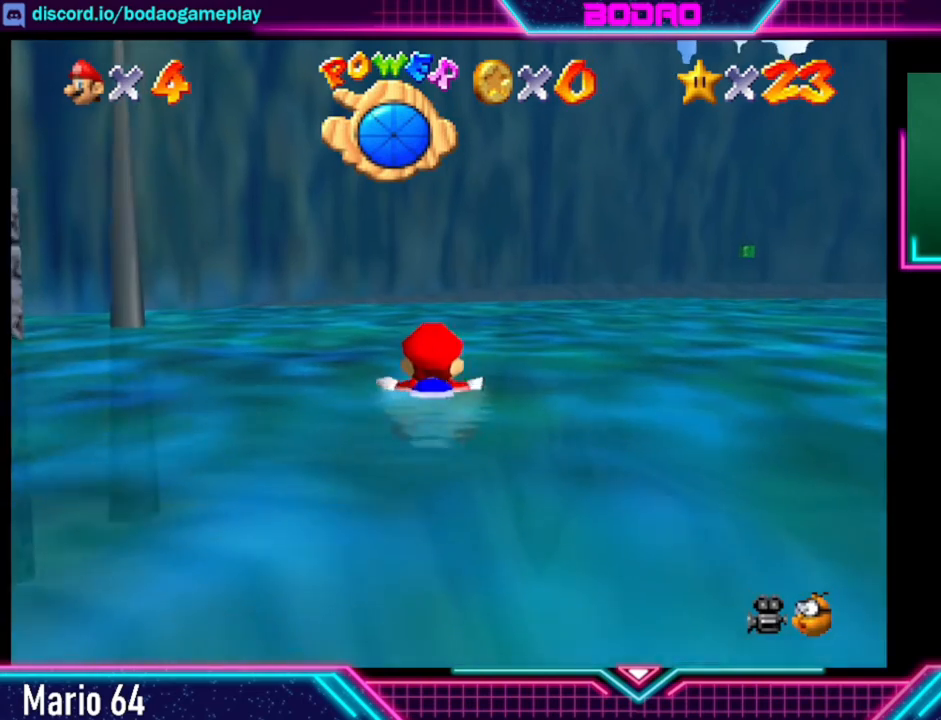
{"buttons": ["A"], "left_stick": "right", "events": [[80, "left_stick", "right"], [160, "A", "down"]]}
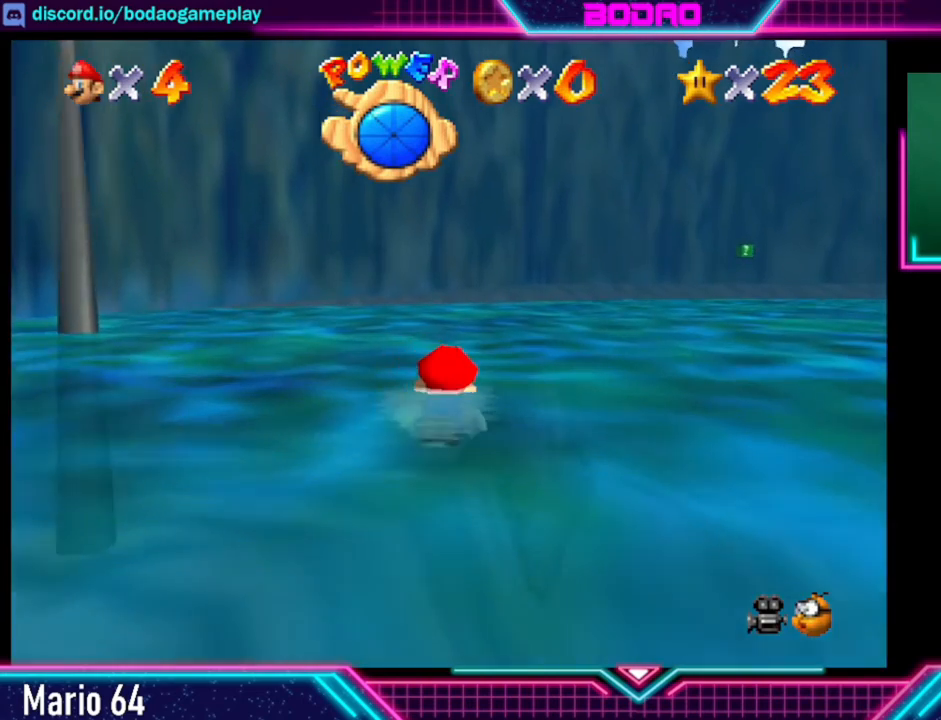
{"buttons": ["A"], "left_stick": "center", "events": [[280, "A", "up"], [400, "A", "down"], [400, "left_stick", "center"]]}
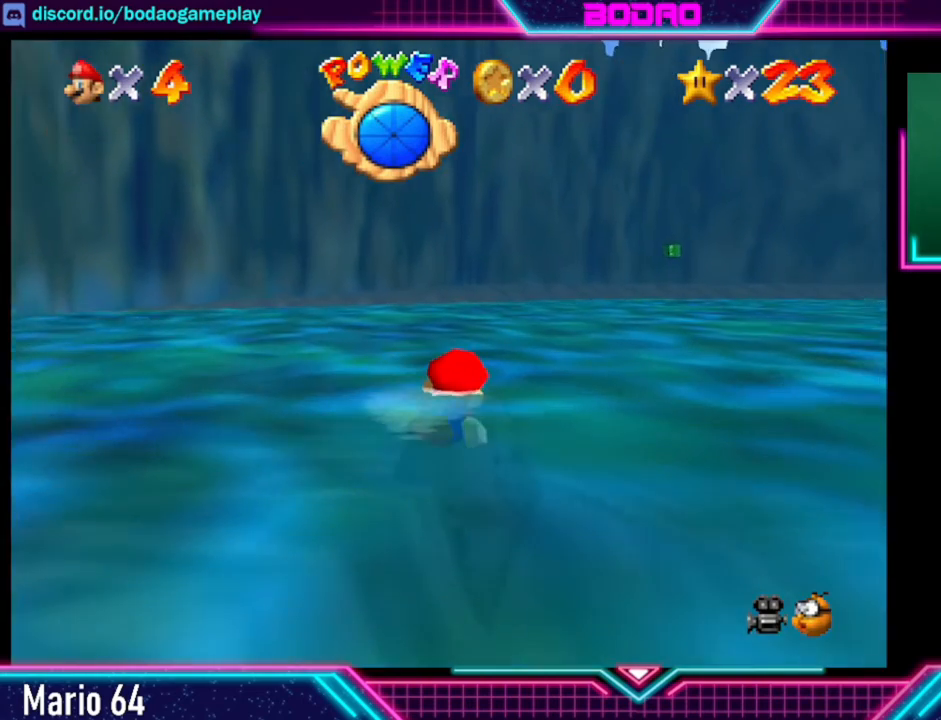
{"buttons": ["A"], "left_stick": "center", "events": []}
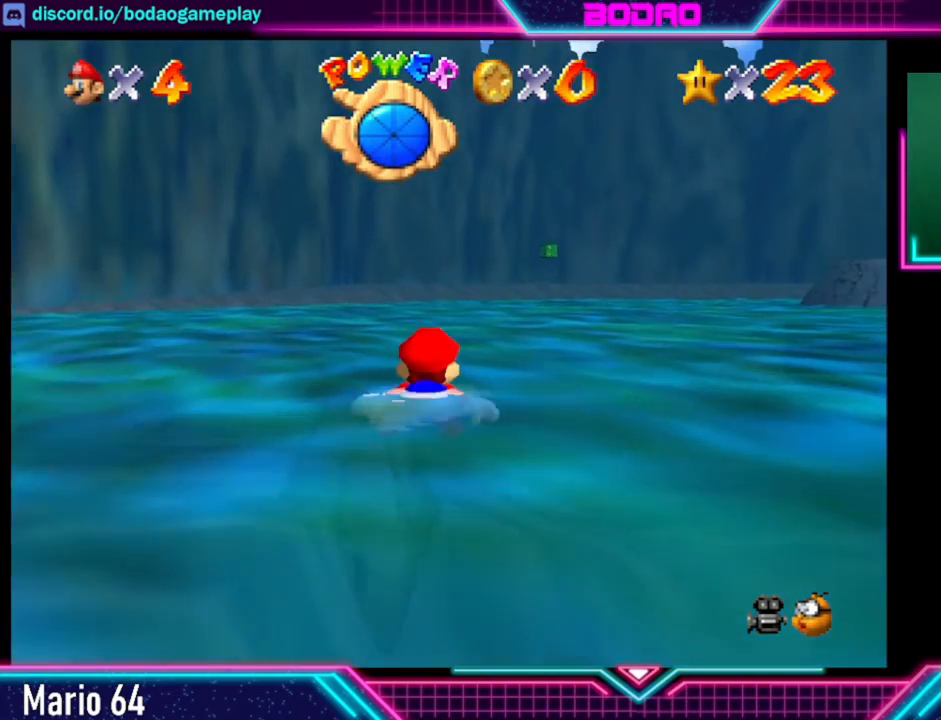
{"buttons": ["A"], "left_stick": "center", "events": [[40, "A", "up"], [200, "A", "down"]]}
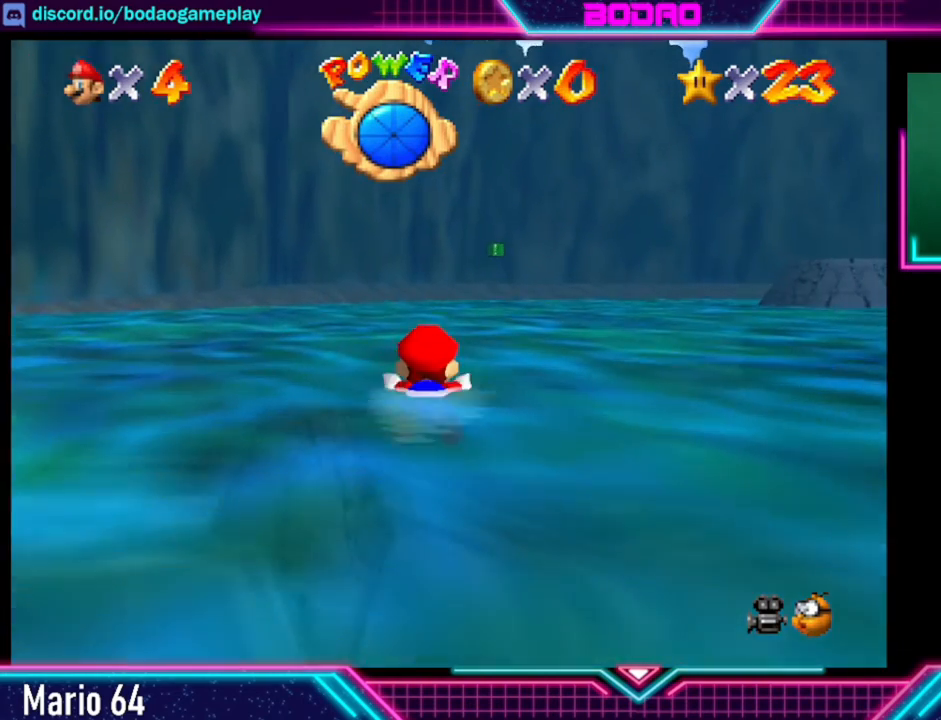
{"buttons": ["A"], "left_stick": "right", "events": [[160, "left_stick", "right"]]}
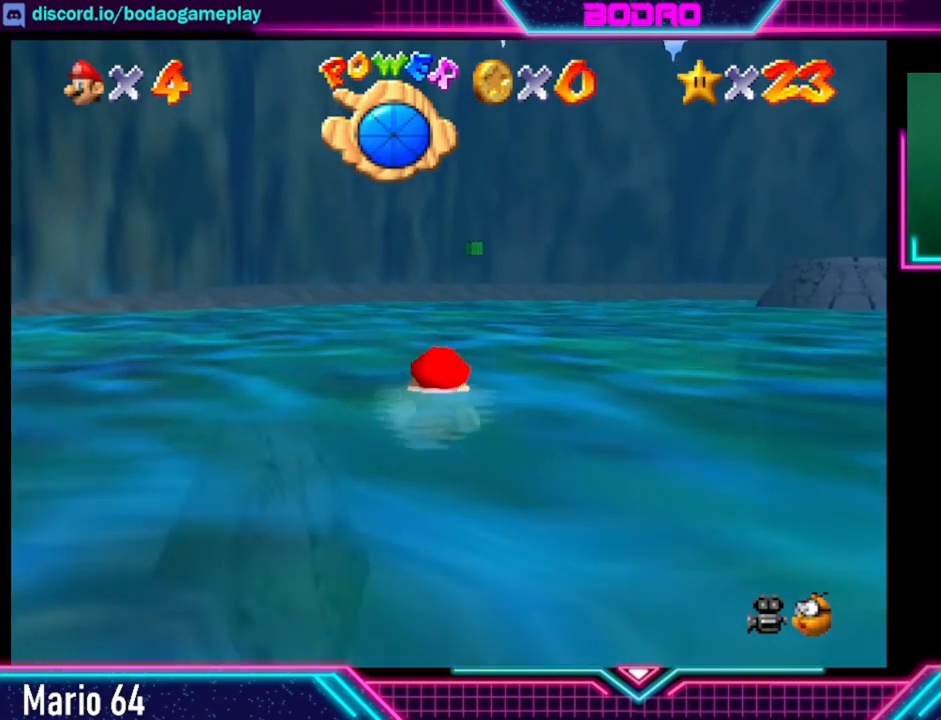
{"buttons": ["A"], "left_stick": "right", "events": [[40, "A", "up"], [160, "A", "down"]]}
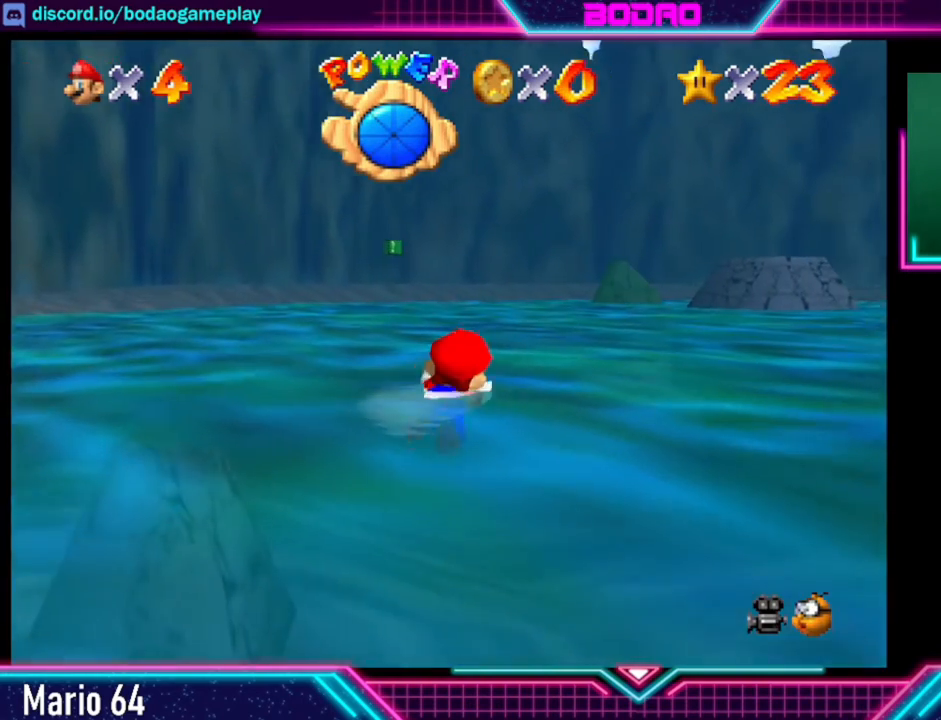
{"buttons": ["A"], "left_stick": "center", "events": [[280, "A", "up"], [280, "left_stick", "center"], [520, "A", "down"]]}
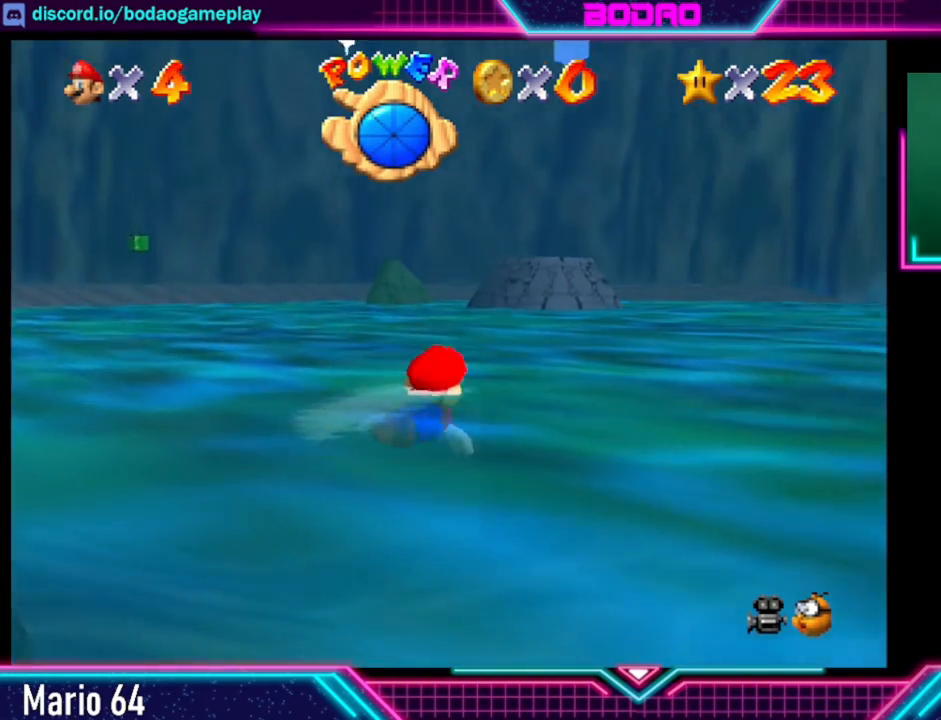
{"buttons": [], "left_stick": "center", "events": [[80, "left_stick", "left"], [440, "left_stick", "center"], [480, "A", "up"]]}
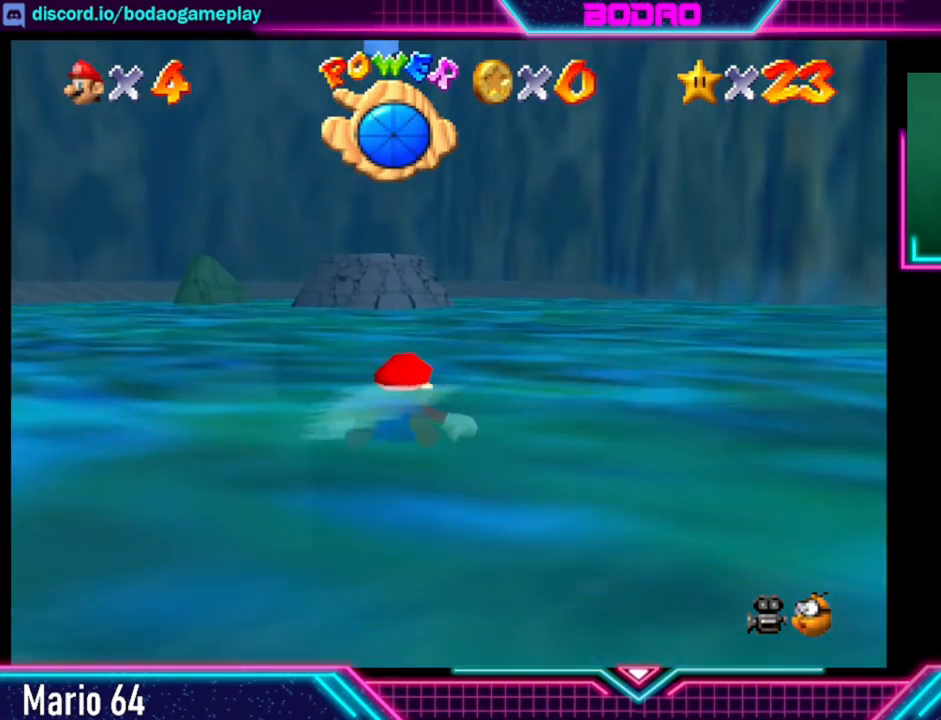
{"buttons": ["A"], "left_stick": "center", "events": [[240, "A", "down"]]}
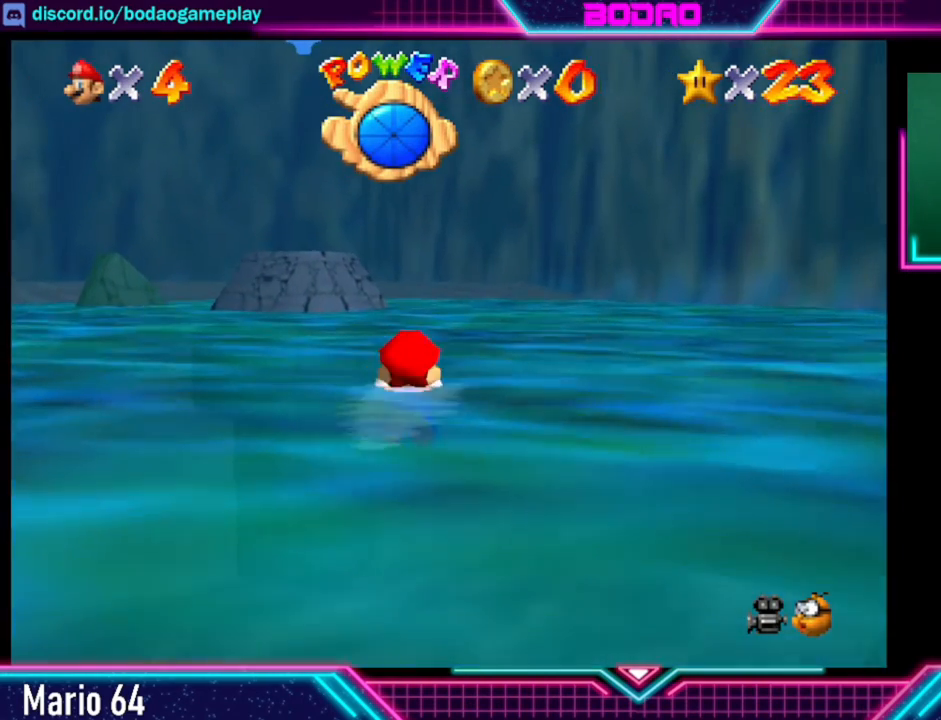
{"buttons": [], "left_stick": "center", "events": [[40, "left_stick", "left"], [400, "left_stick", "center"], [440, "A", "up"]]}
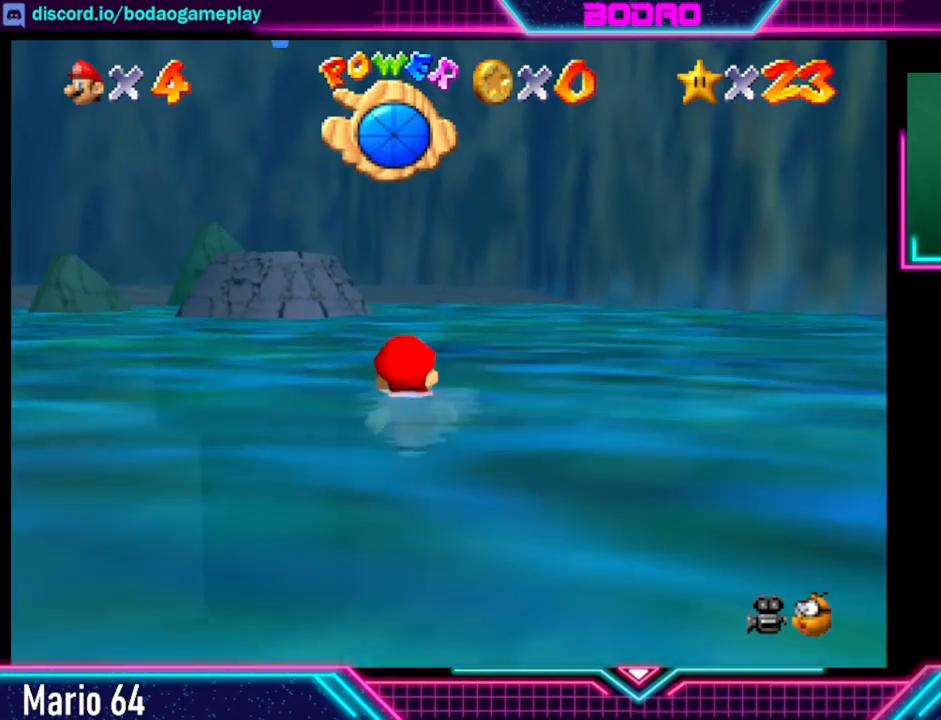
{"buttons": ["A"], "left_stick": "left", "events": [[160, "A", "down"], [360, "left_stick", "left"]]}
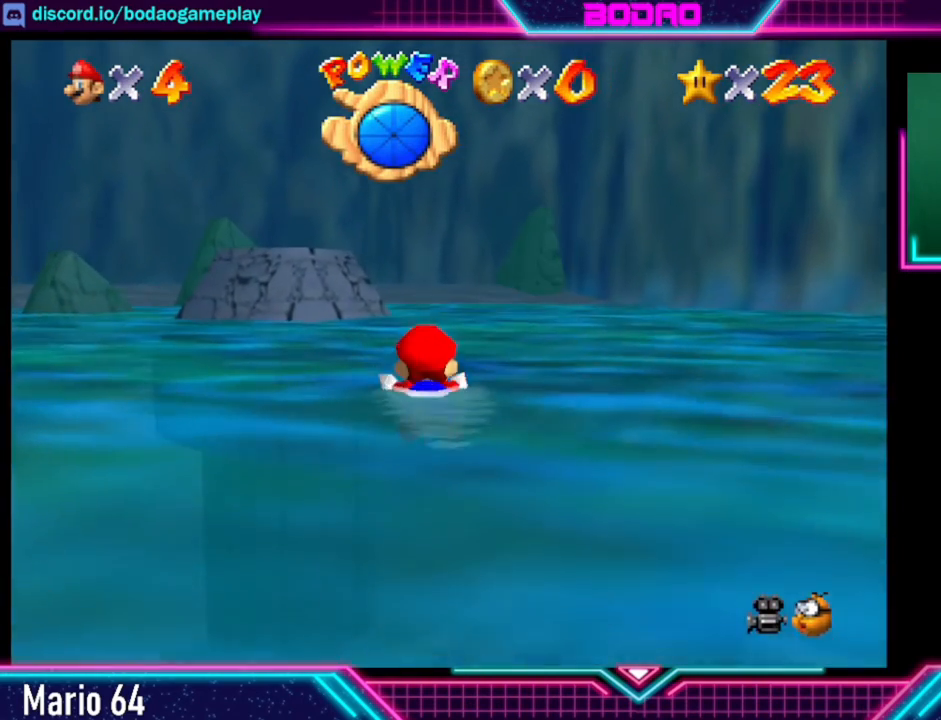
{"buttons": ["A"], "left_stick": "center", "events": [[200, "left_stick", "center"], [280, "A", "up"], [440, "A", "down"]]}
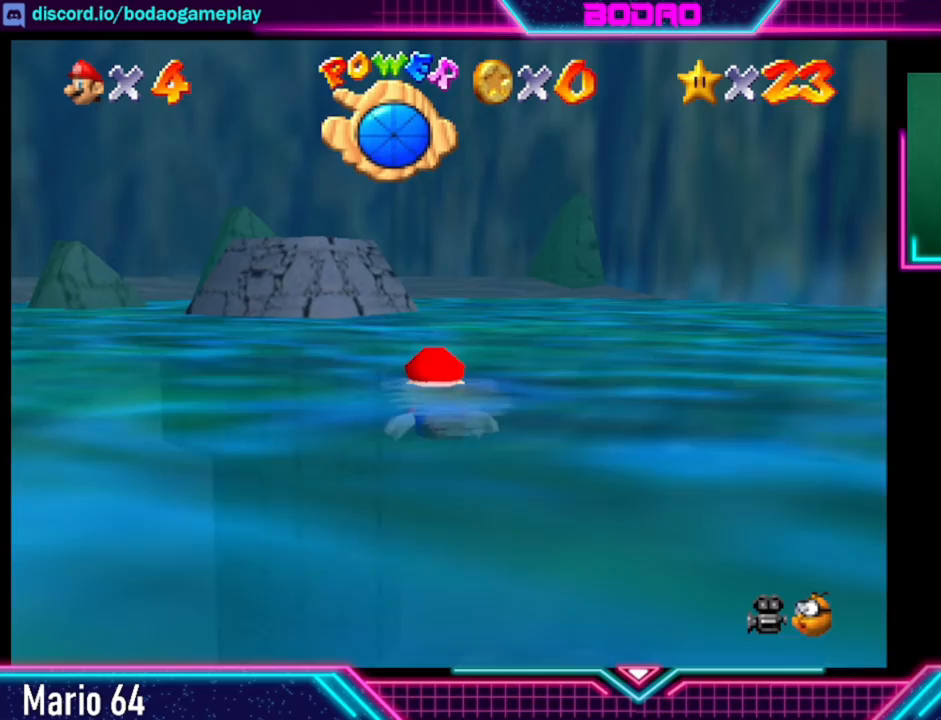
{"buttons": ["A"], "left_stick": "left", "events": [[440, "left_stick", "left"]]}
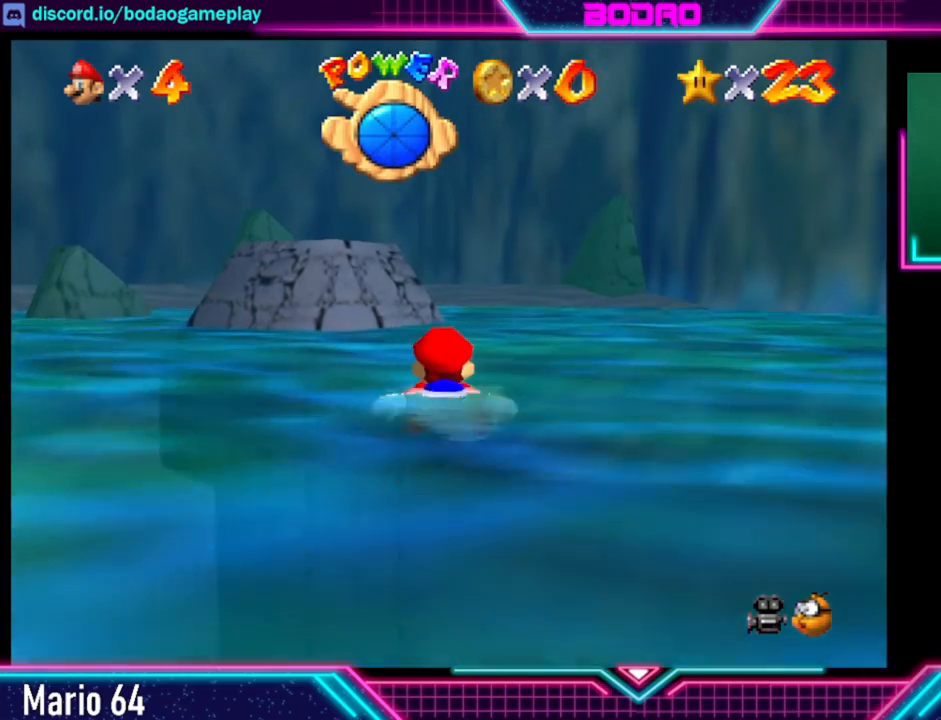
{"buttons": ["A"], "left_stick": "left", "events": [[40, "A", "up"], [160, "left_stick", "center"], [200, "A", "down"], [400, "left_stick", "left"]]}
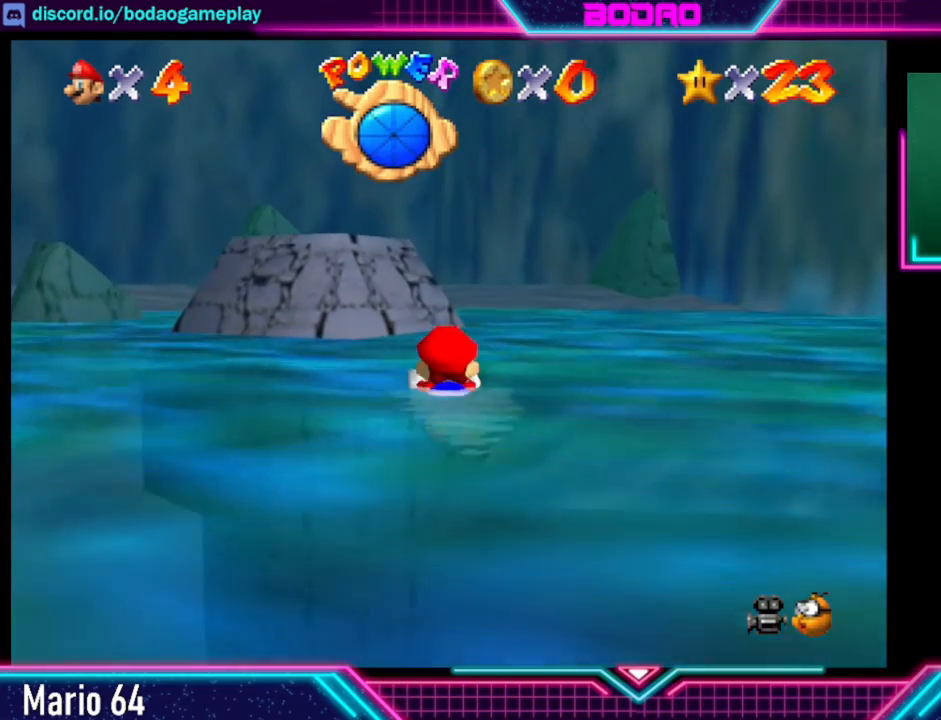
{"buttons": ["A"], "left_stick": "left", "events": [[200, "left_stick", "center"], [320, "A", "up"], [480, "A", "down"], [480, "left_stick", "left"]]}
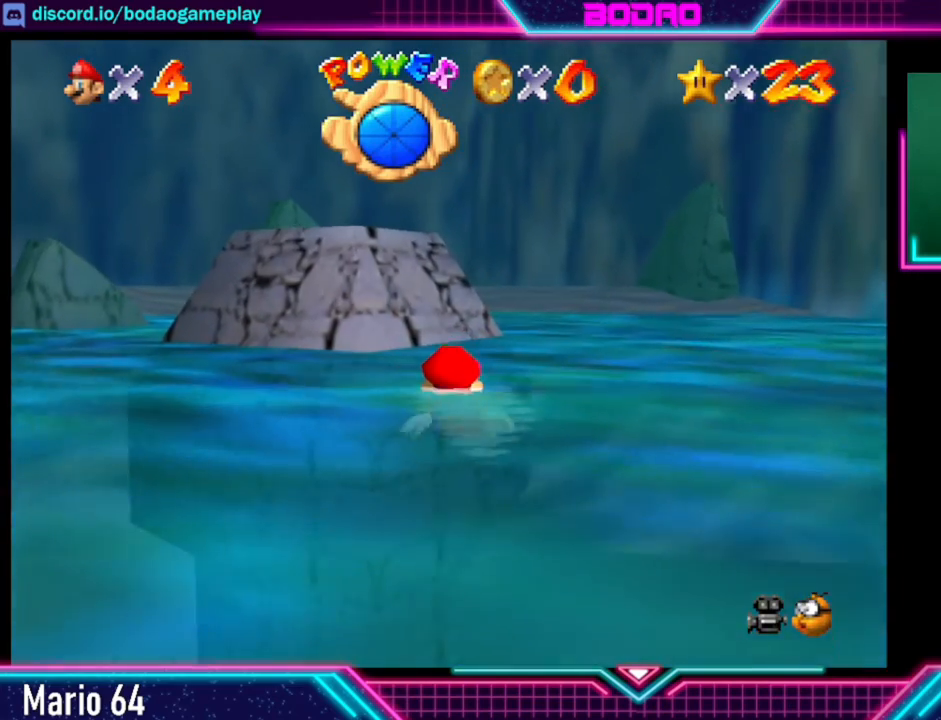
{"buttons": [], "left_stick": "left", "events": [[160, "left_stick", "center"], [480, "A", "up"], [480, "left_stick", "left"]]}
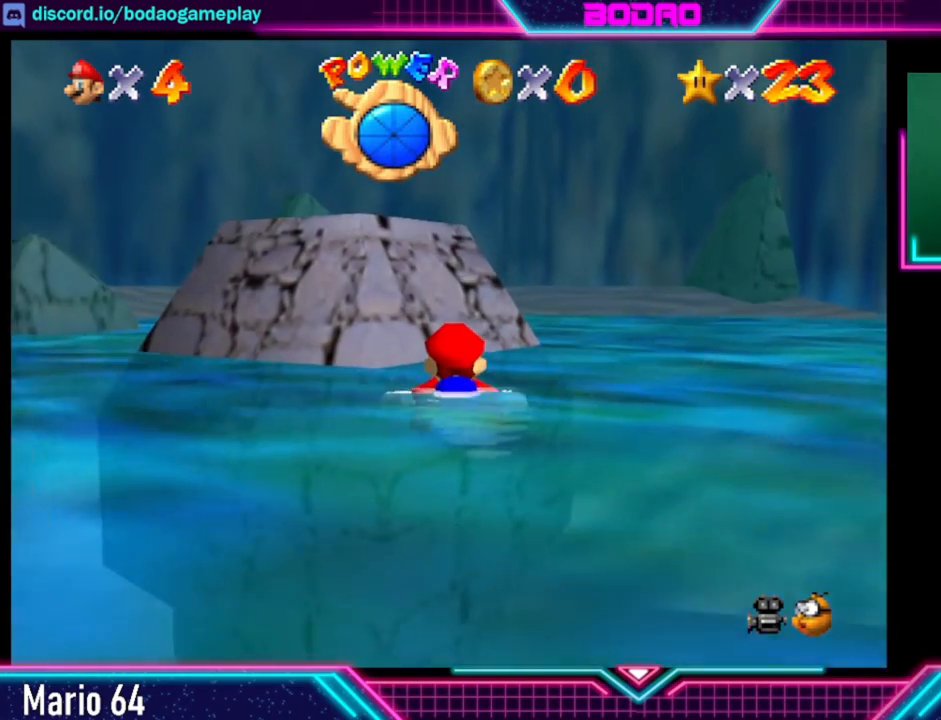
{"buttons": ["A"], "left_stick": "left", "events": [[160, "A", "down"], [160, "left_stick", "center"], [480, "left_stick", "left"]]}
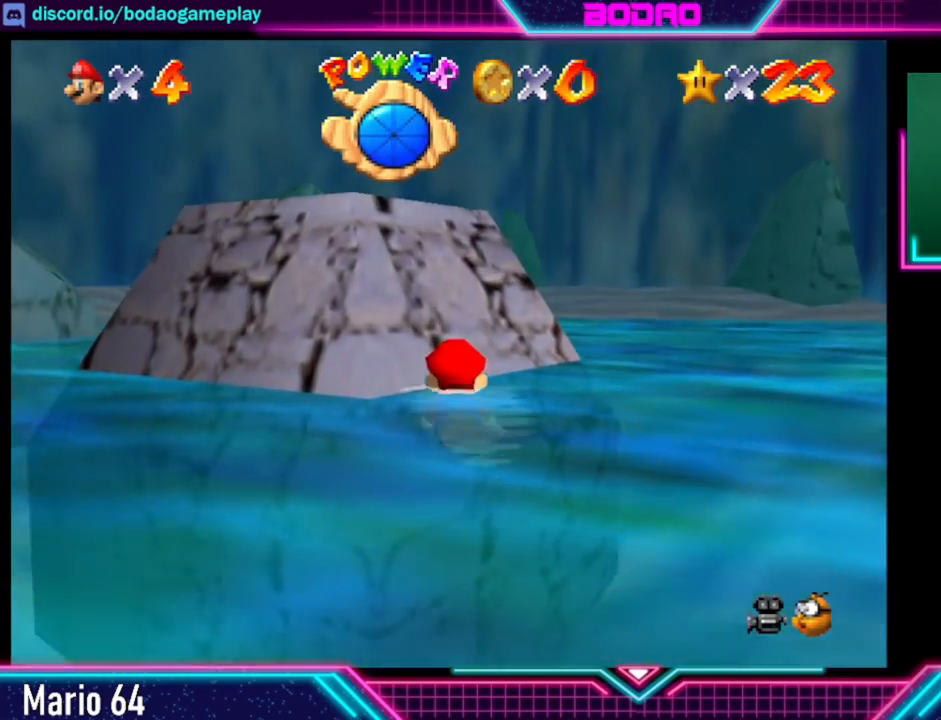
{"buttons": [], "left_stick": "up", "events": [[160, "A", "up"], [440, "left_stick", "up"]]}
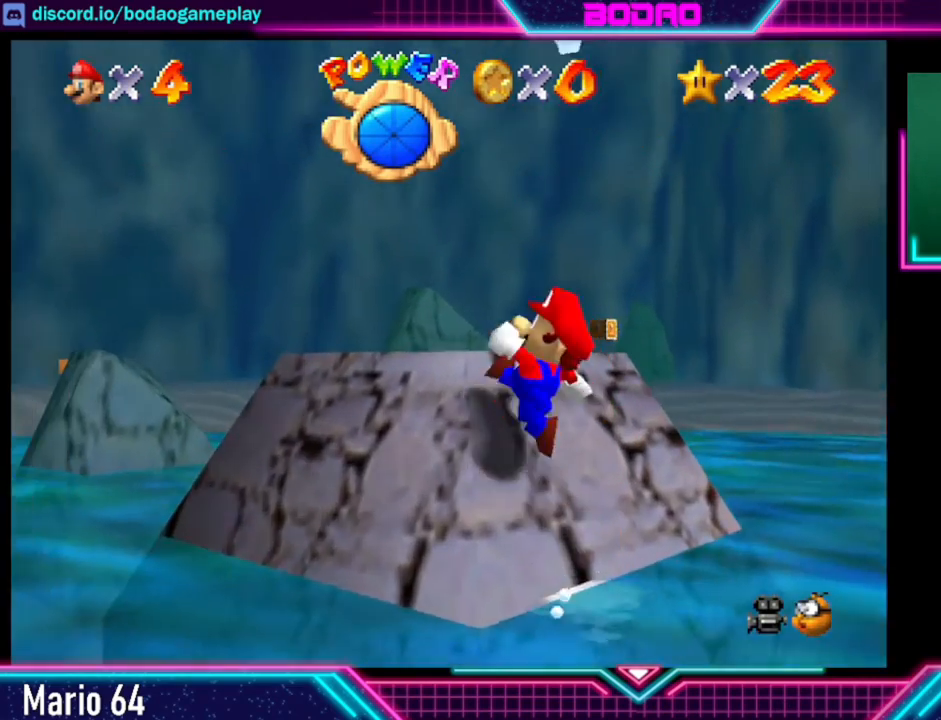
{"buttons": [], "left_stick": "right", "events": [[240, "left_stick", "center"], [480, "left_stick", "right"]]}
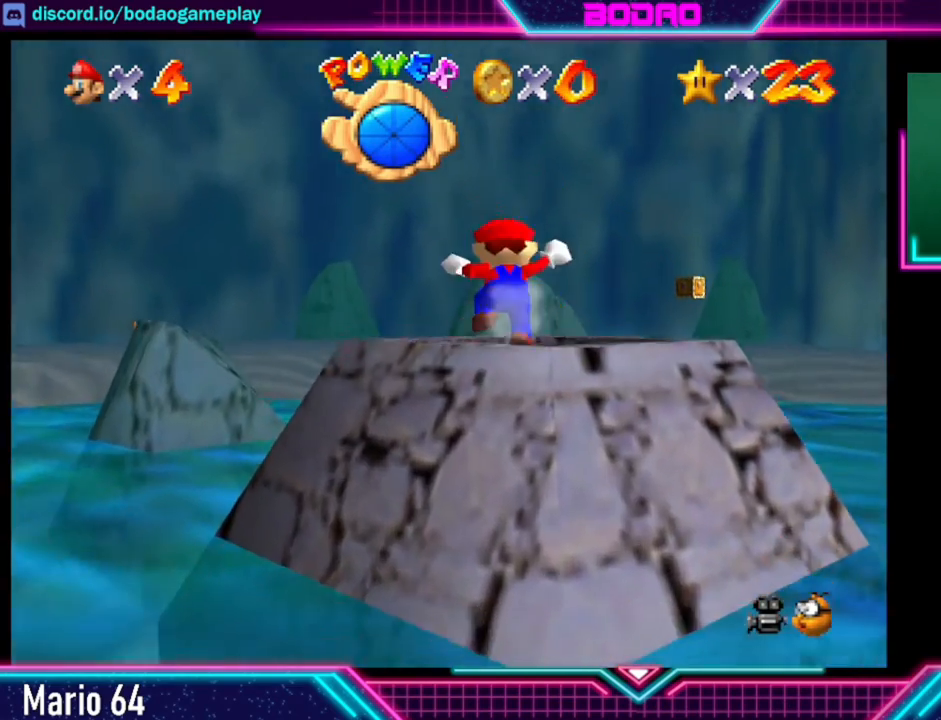
{"buttons": [], "left_stick": "center", "events": [[120, "left_stick", "center"]]}
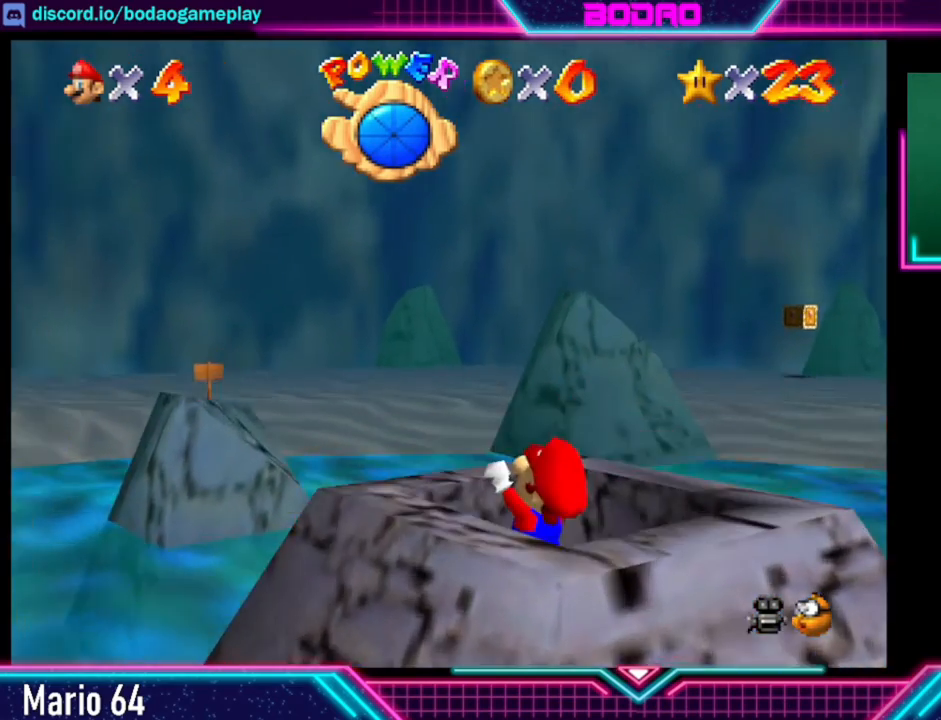
{"buttons": [], "left_stick": "center", "events": [[80, "left_stick", "down"], [280, "left_stick", "center"]]}